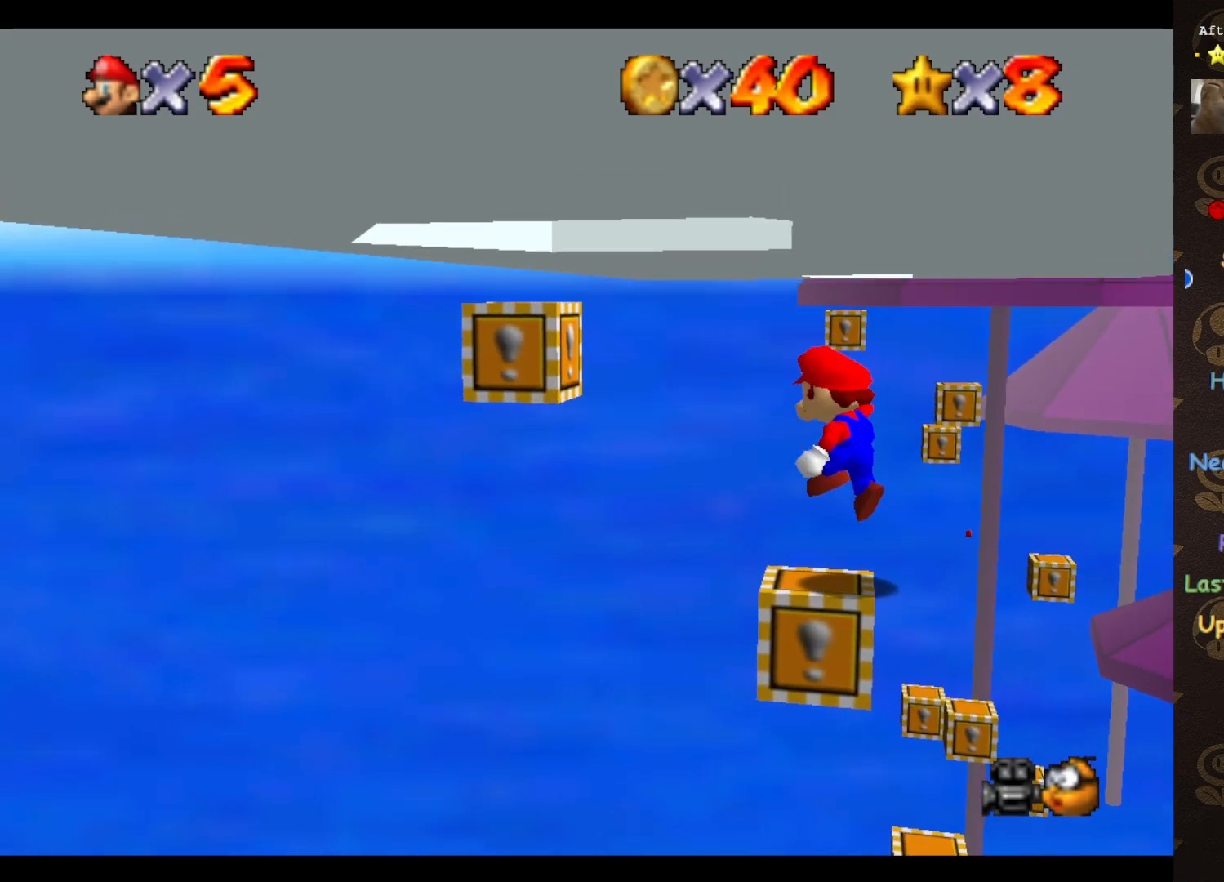
Gameplay with a controller (Nintendo layout); each line is a JSON object with the inputs held at the frame after it. "events" lists button and stick changes between this image and that frame as [ms after this image, input, new state], when the widget could be followed in between. Not read: L3 R3 Z.
{"buttons": [], "left_stick": "center", "events": [[33, "A", "up"], [333, "C_RIGHT", "down"], [450, "C_RIGHT", "up"]]}
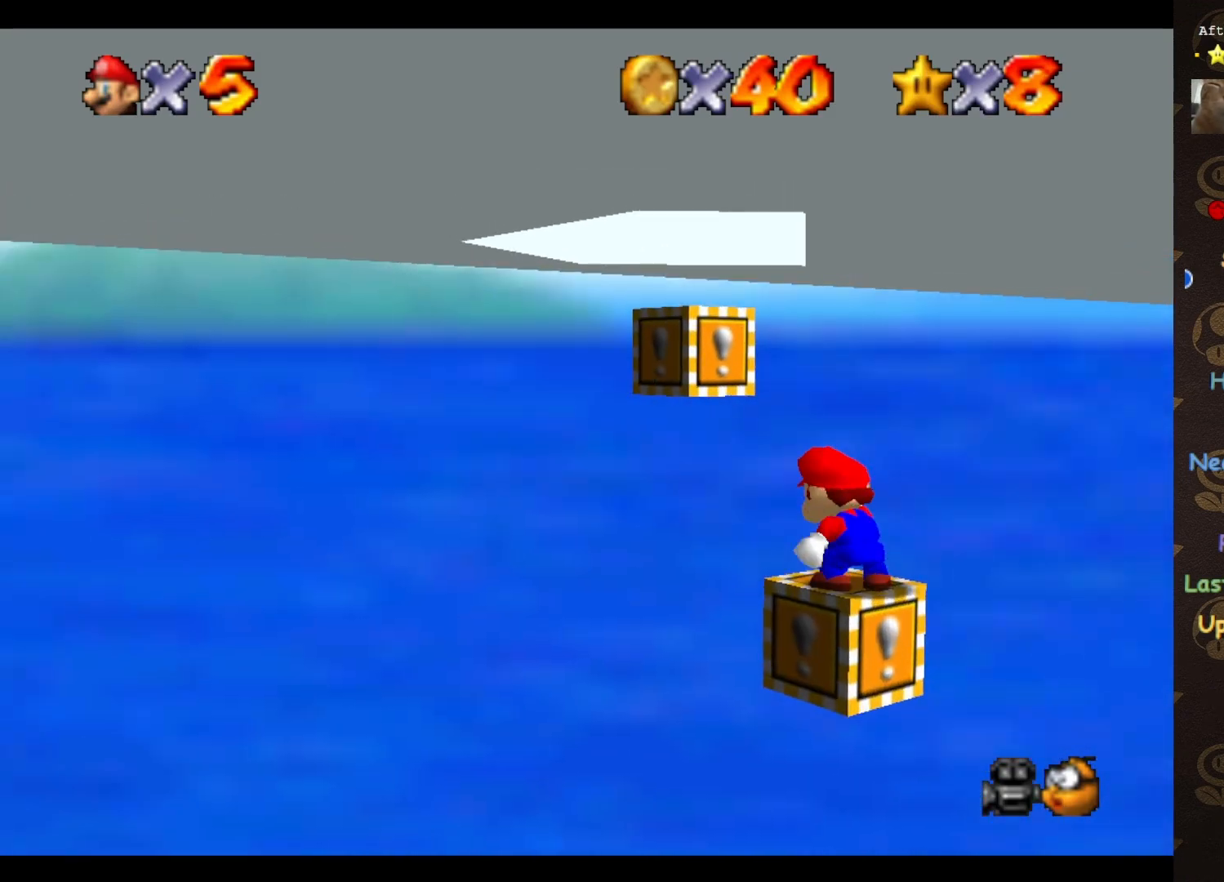
{"buttons": [], "left_stick": "center", "events": [[100, "C_RIGHT", "down"], [167, "C_RIGHT", "up"]]}
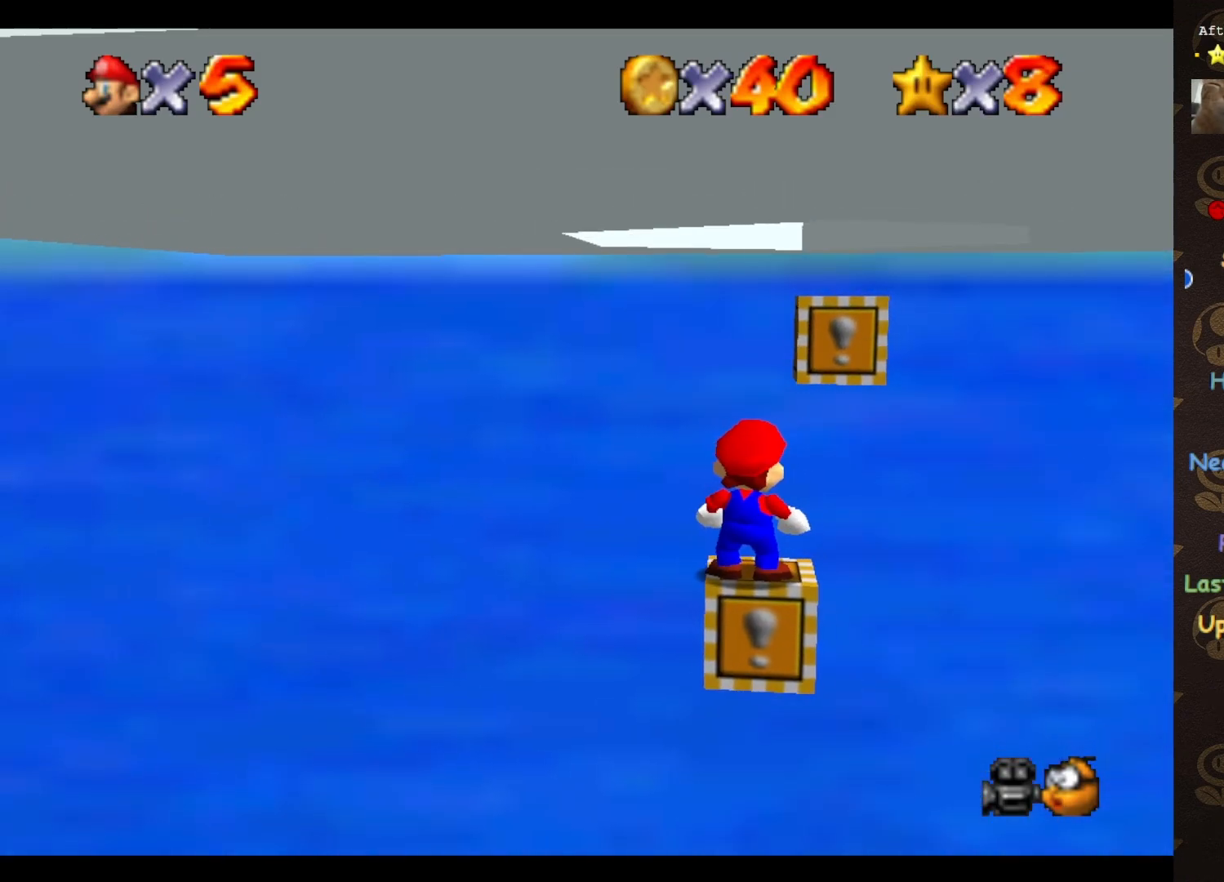
{"buttons": [], "left_stick": "center", "events": [[383, "C_LEFT", "down"], [450, "C_LEFT", "up"]]}
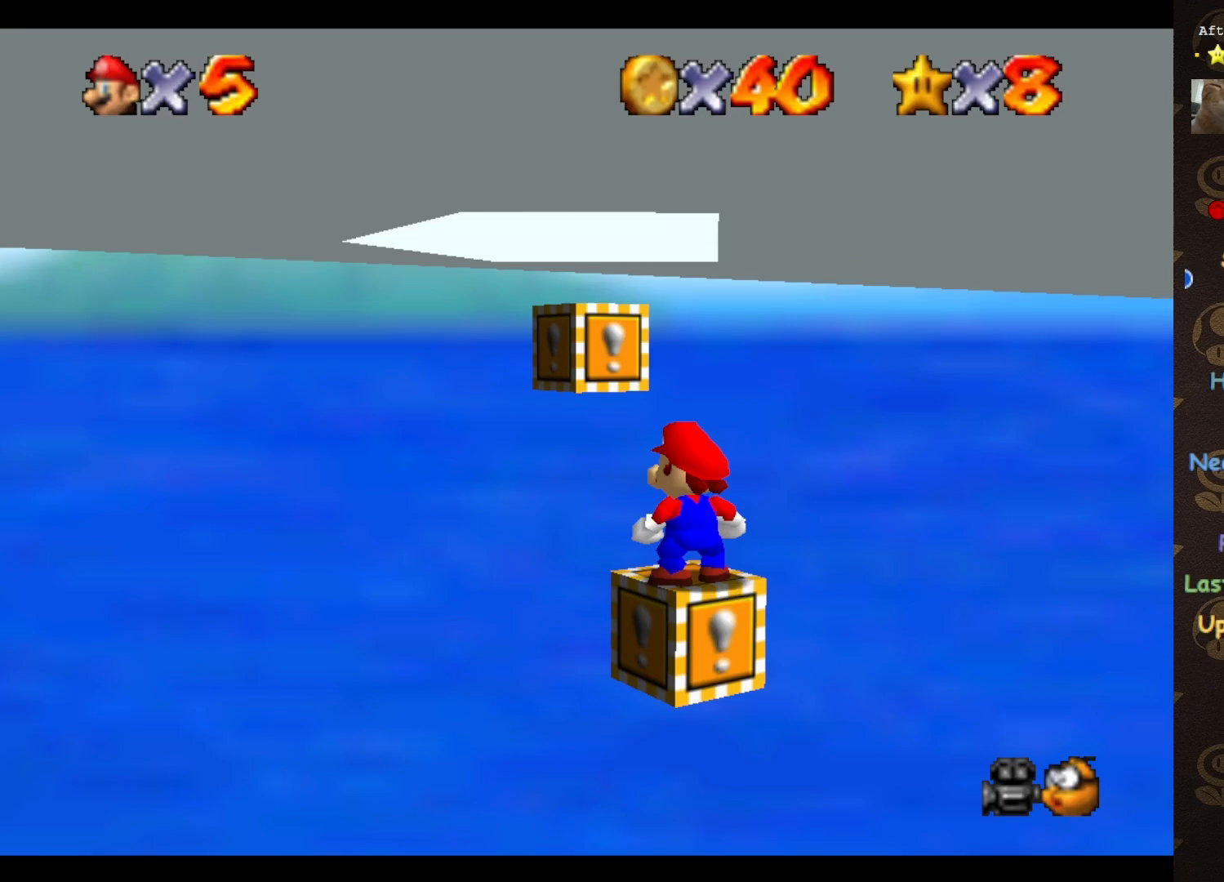
{"buttons": [], "left_stick": "center", "events": [[33, "C_LEFT", "down"], [100, "C_LEFT", "up"]]}
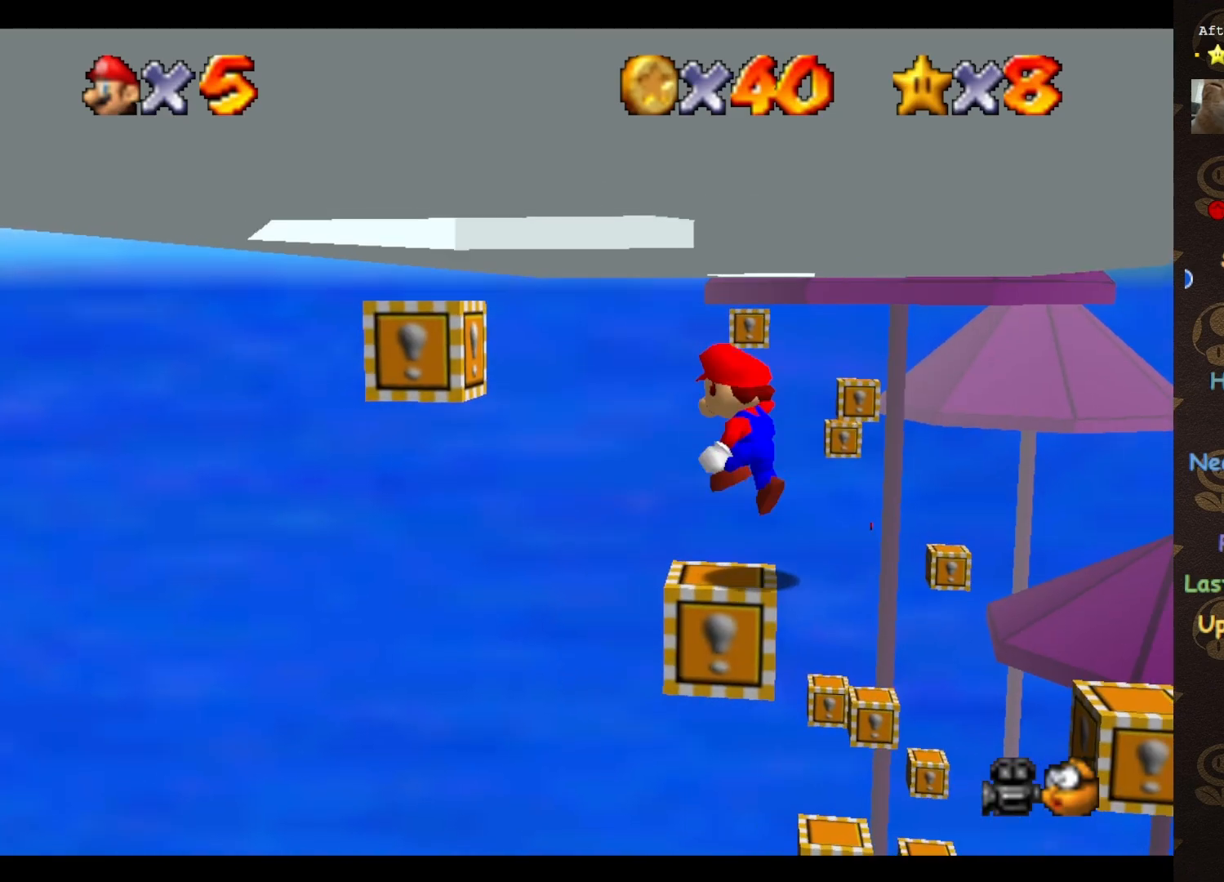
{"buttons": [], "left_stick": "center", "events": [[33, "A", "down"], [67, "A", "up"], [317, "left_stick", "down-right"], [450, "left_stick", "center"]]}
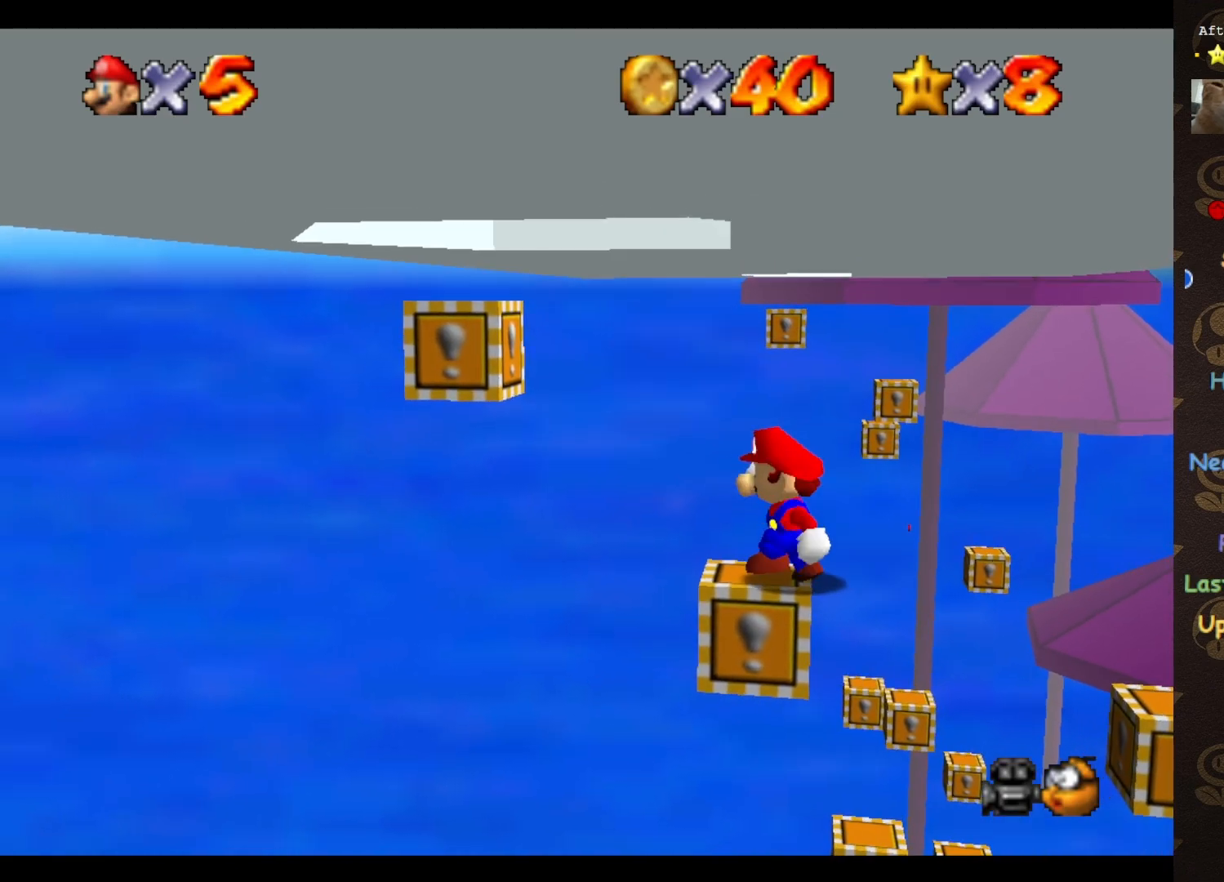
{"buttons": ["A"], "left_stick": "center", "events": [[483, "A", "down"]]}
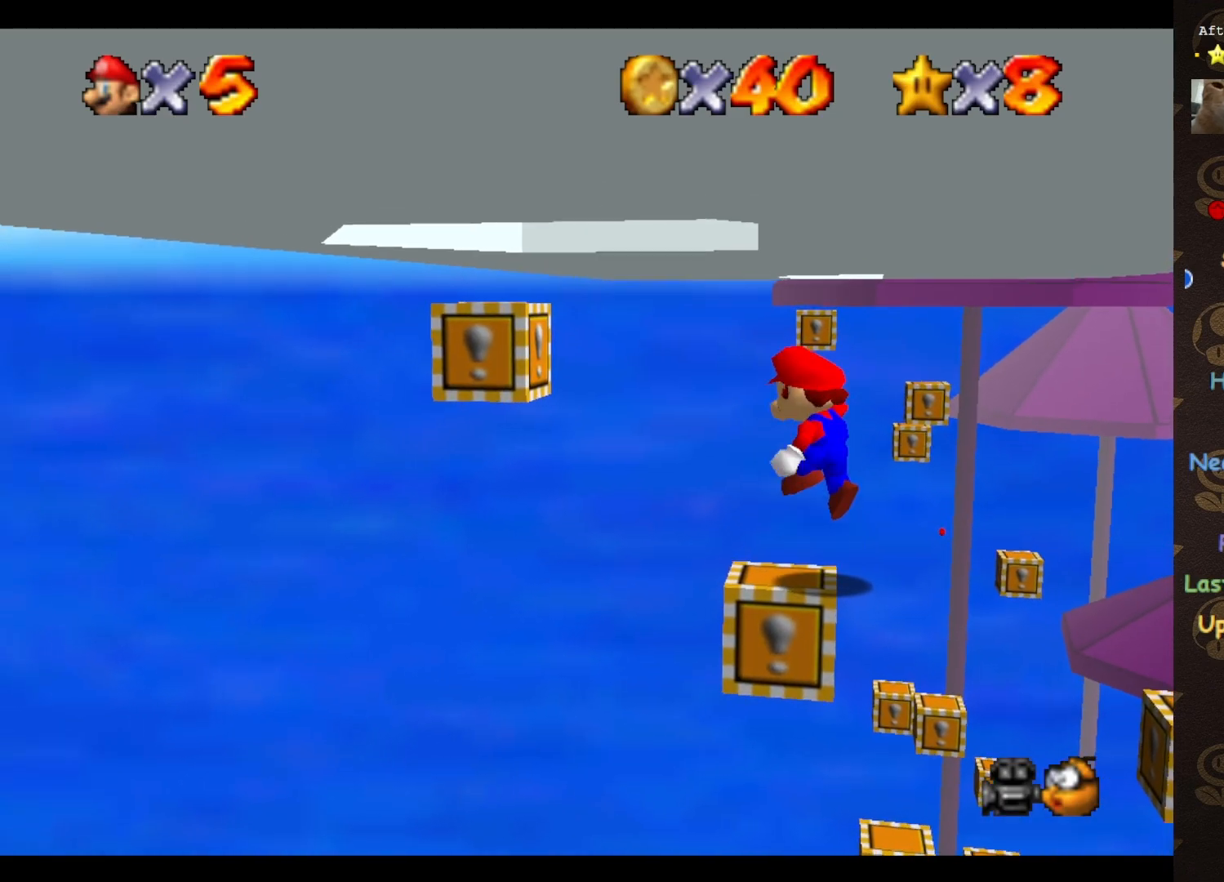
{"buttons": ["A"], "left_stick": "up-left", "events": [[100, "A", "up"], [100, "left_stick", "left"], [233, "left_stick", "up-left"], [483, "A", "down"]]}
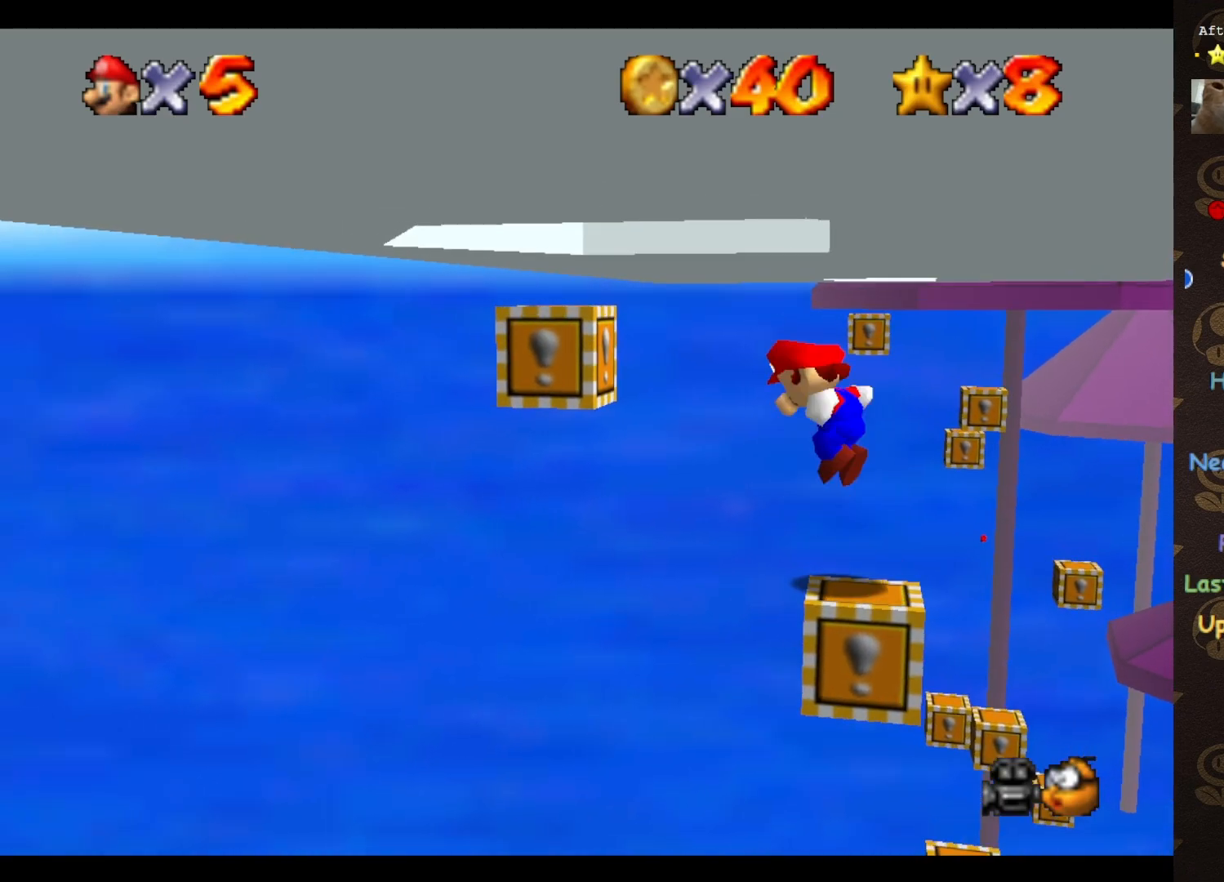
{"buttons": ["A"], "left_stick": "center", "events": [[317, "left_stick", "center"]]}
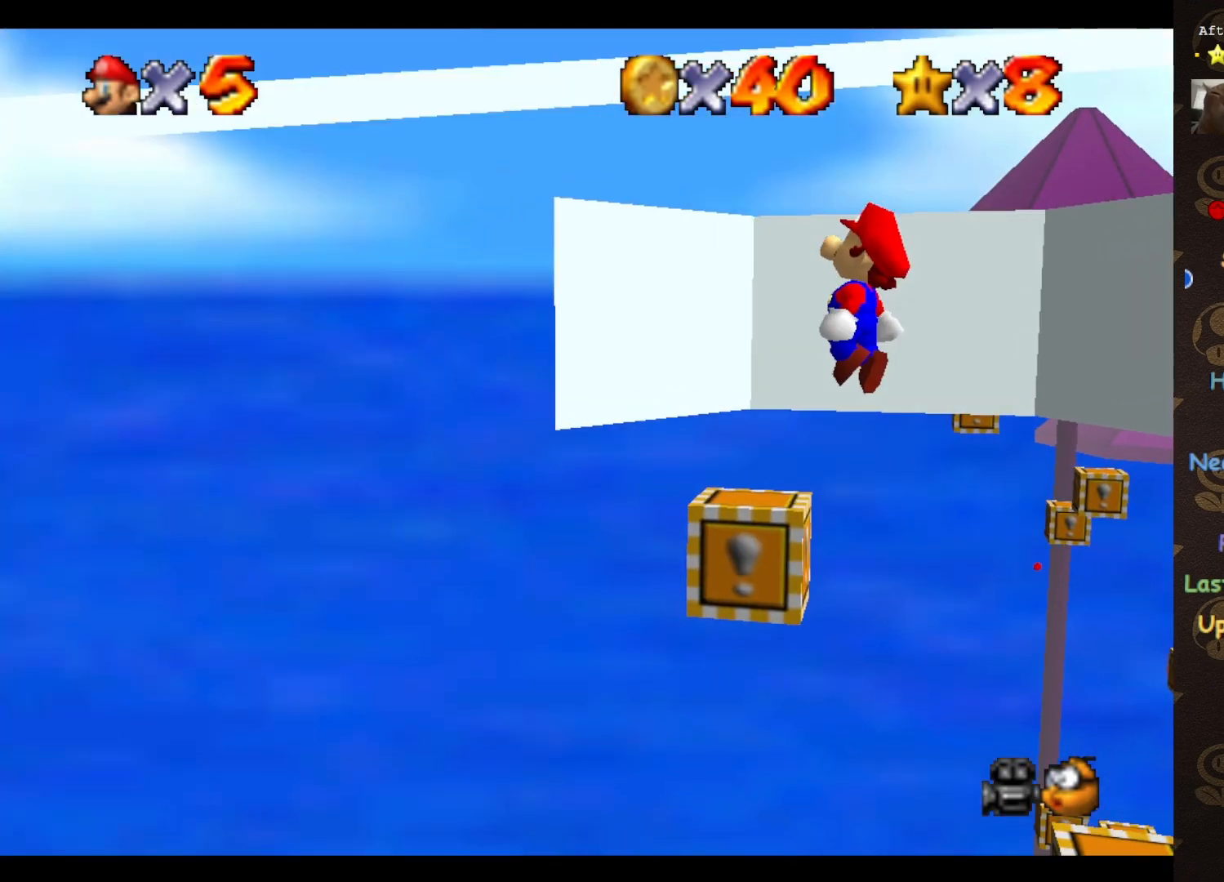
{"buttons": [], "left_stick": "down-right", "events": [[33, "B", "down"], [67, "left_stick", "down-right"], [167, "A", "up"], [167, "B", "up"], [233, "START", "down"], [317, "left_stick", "right"], [383, "START", "up"], [450, "left_stick", "down-right"]]}
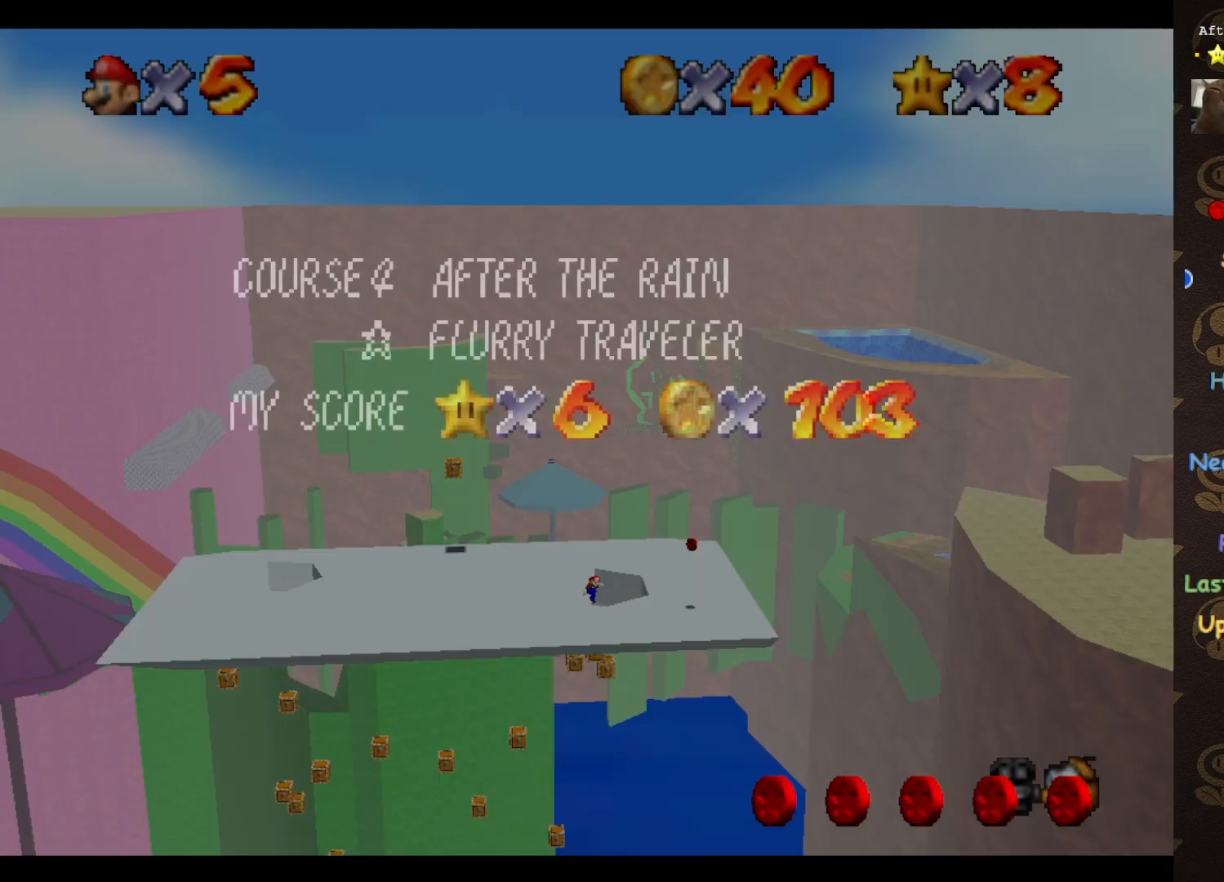
{"buttons": [], "left_stick": "center", "events": [[17, "START", "down"], [100, "START", "up"], [167, "START", "down"], [233, "START", "up"], [233, "left_stick", "center"], [417, "START", "down"], [500, "START", "up"]]}
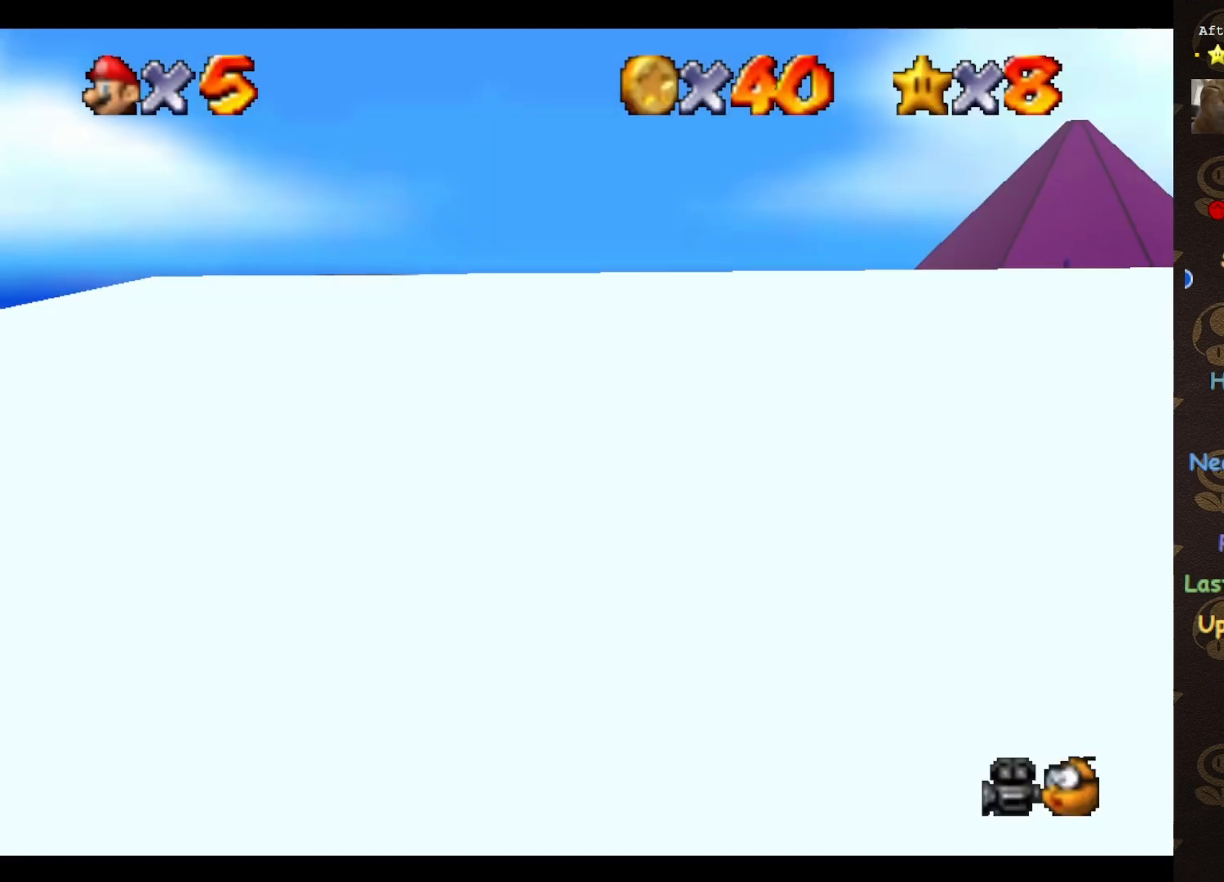
{"buttons": ["START"], "left_stick": "center", "events": [[67, "START", "down"], [133, "START", "up"], [317, "START", "down"], [383, "START", "up"], [450, "START", "down"]]}
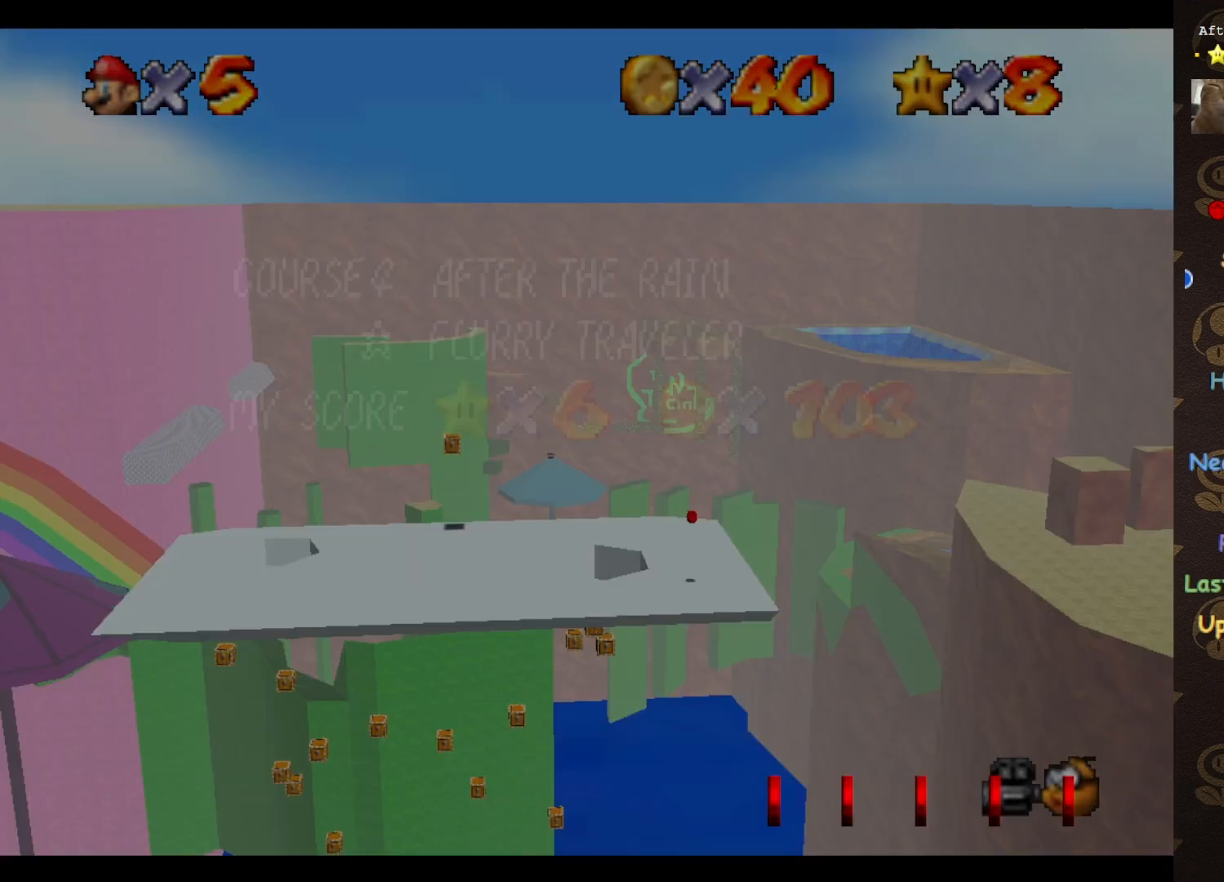
{"buttons": [], "left_stick": "center", "events": [[17, "START", "up"], [233, "START", "down"], [317, "START", "up"], [383, "START", "down"], [450, "START", "up"]]}
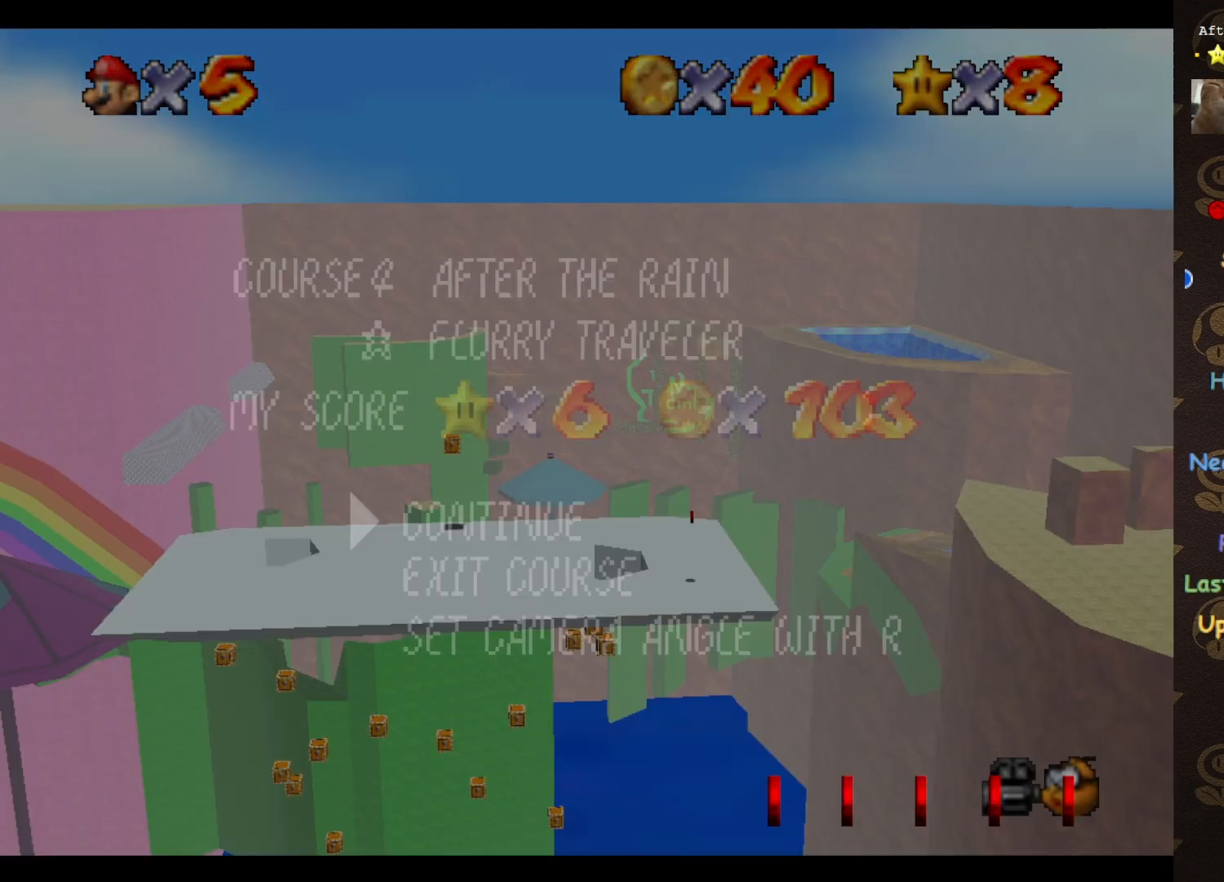
{"buttons": [], "left_stick": "center", "events": [[133, "START", "down"], [200, "START", "up"]]}
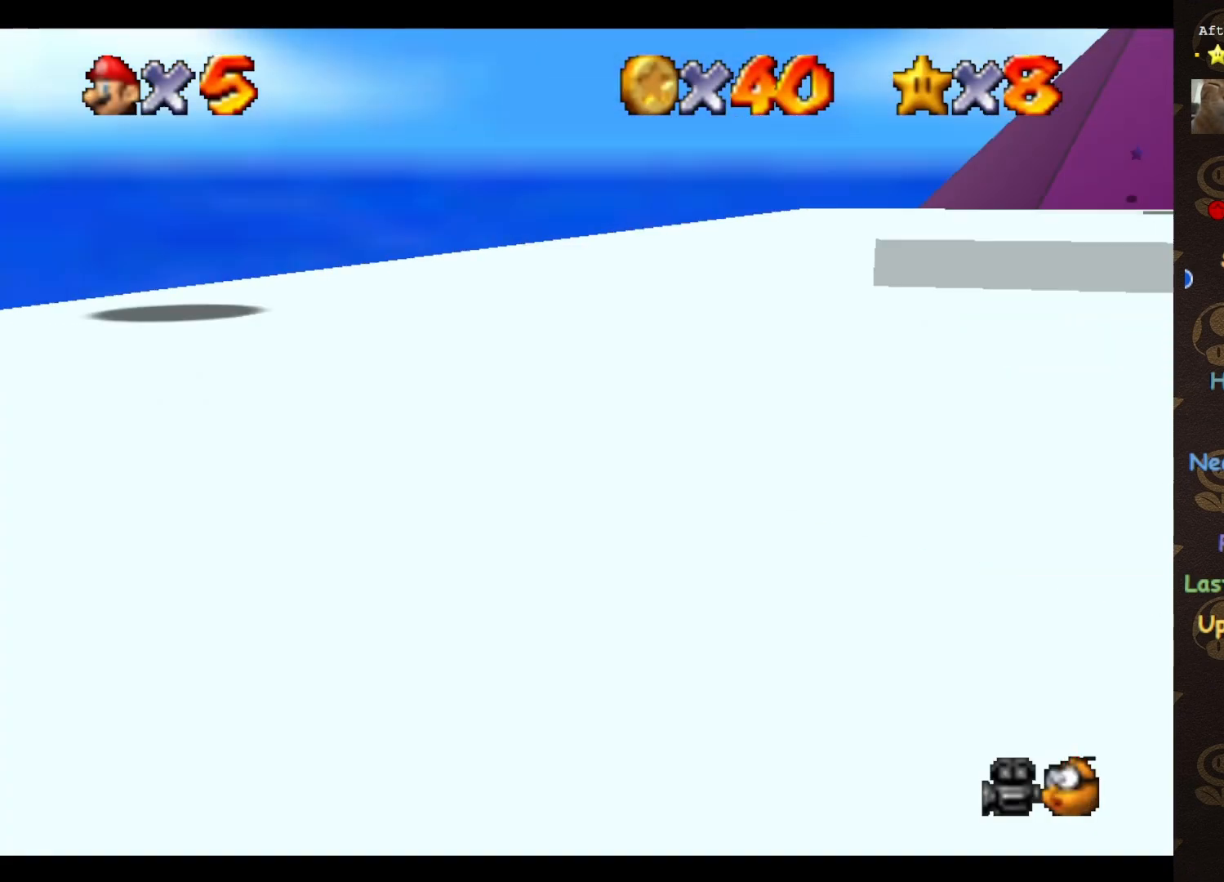
{"buttons": [], "left_stick": "center", "events": []}
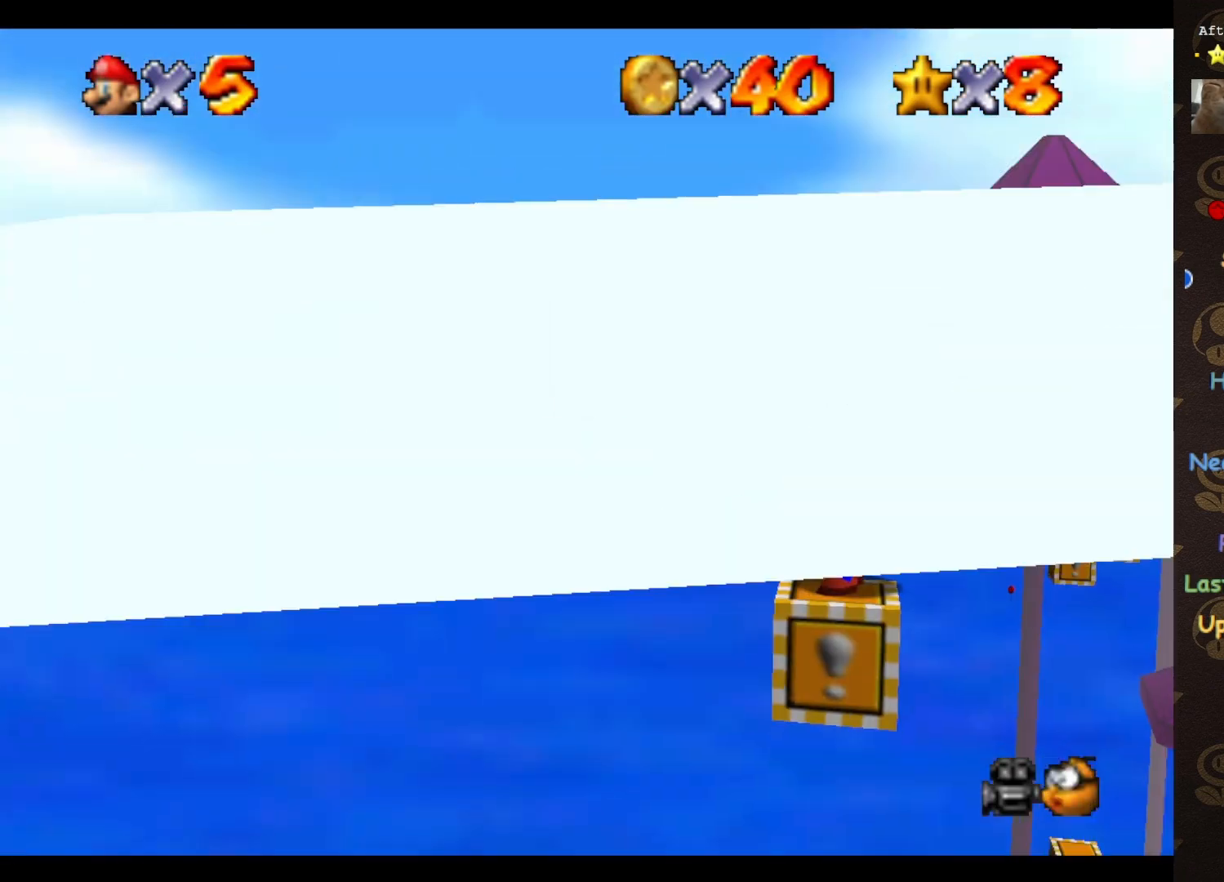
{"buttons": [], "left_stick": "center", "events": []}
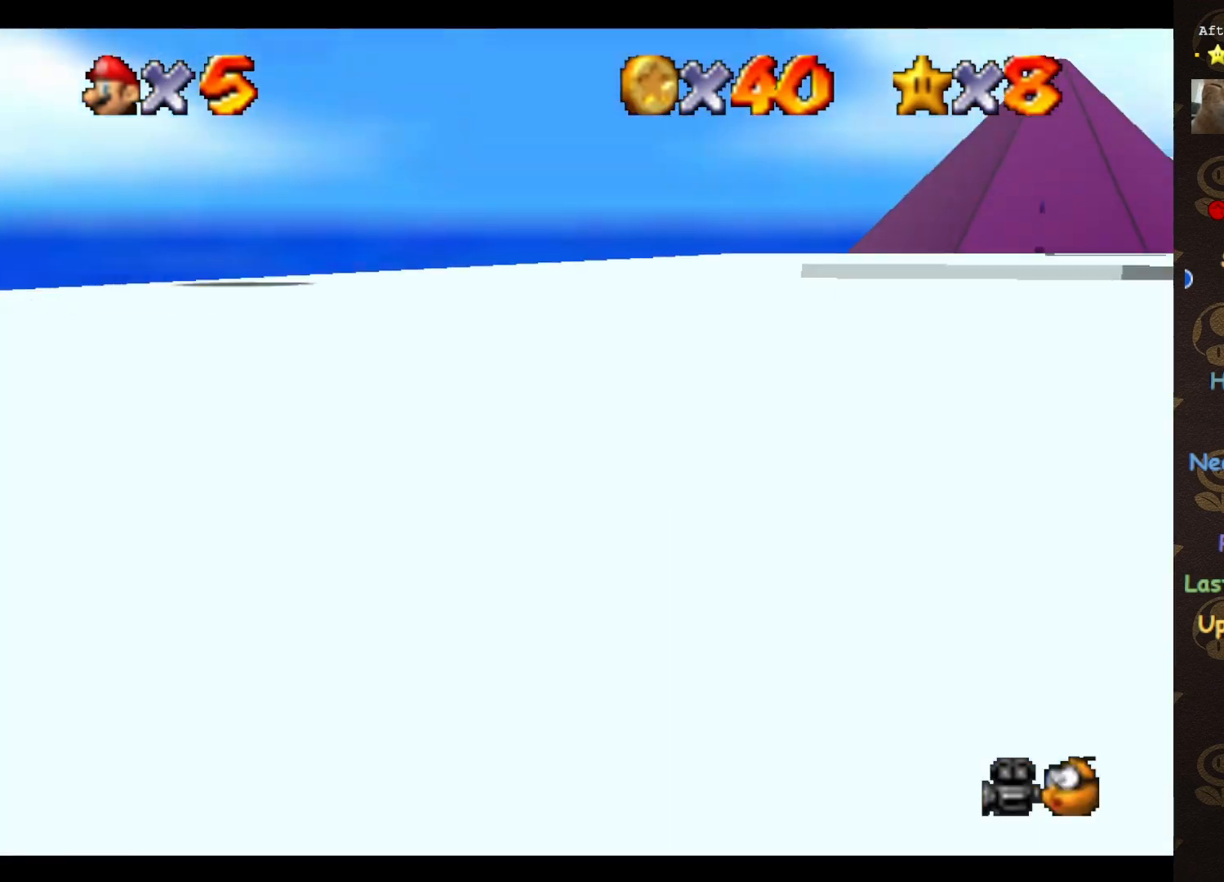
{"buttons": [], "left_stick": "center", "events": [[100, "C_RIGHT", "down"], [133, "C_RIGHT", "up"], [233, "C_RIGHT", "down"], [317, "C_RIGHT", "up"], [383, "C_RIGHT", "down"], [483, "C_RIGHT", "up"]]}
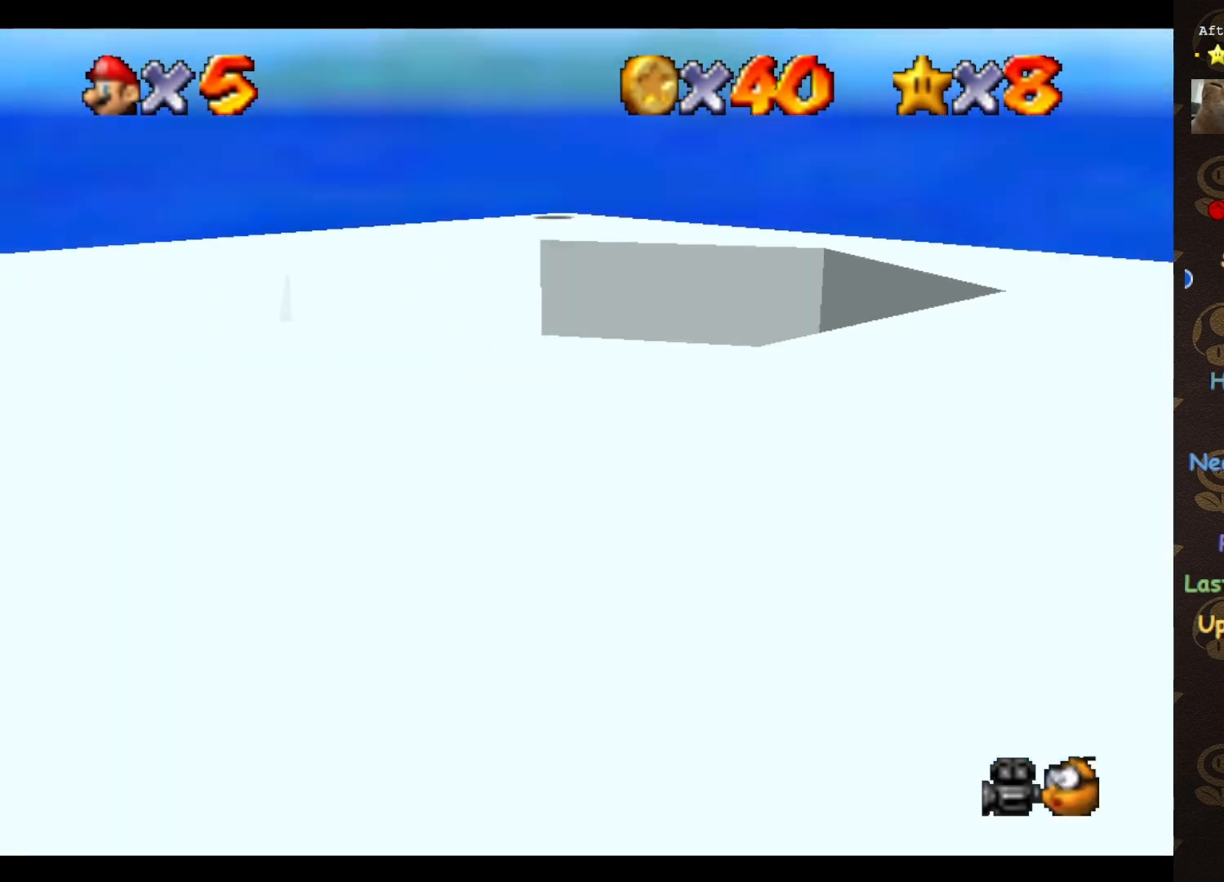
{"buttons": [], "left_stick": "center", "events": [[33, "C_DOWN", "down"], [133, "C_DOWN", "up"]]}
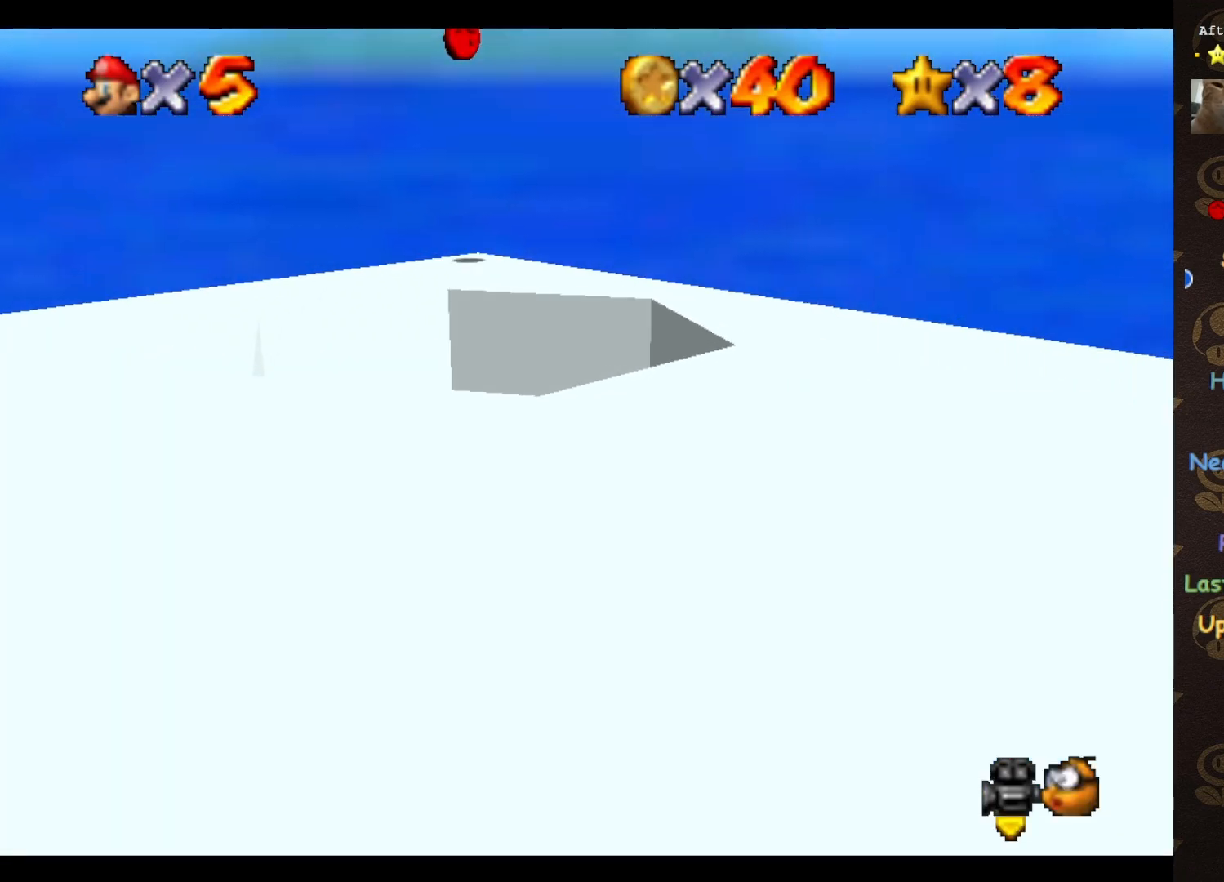
{"buttons": ["C_LEFT"], "left_stick": "center", "events": [[233, "C_LEFT", "down"], [350, "C_LEFT", "up"], [417, "C_LEFT", "down"]]}
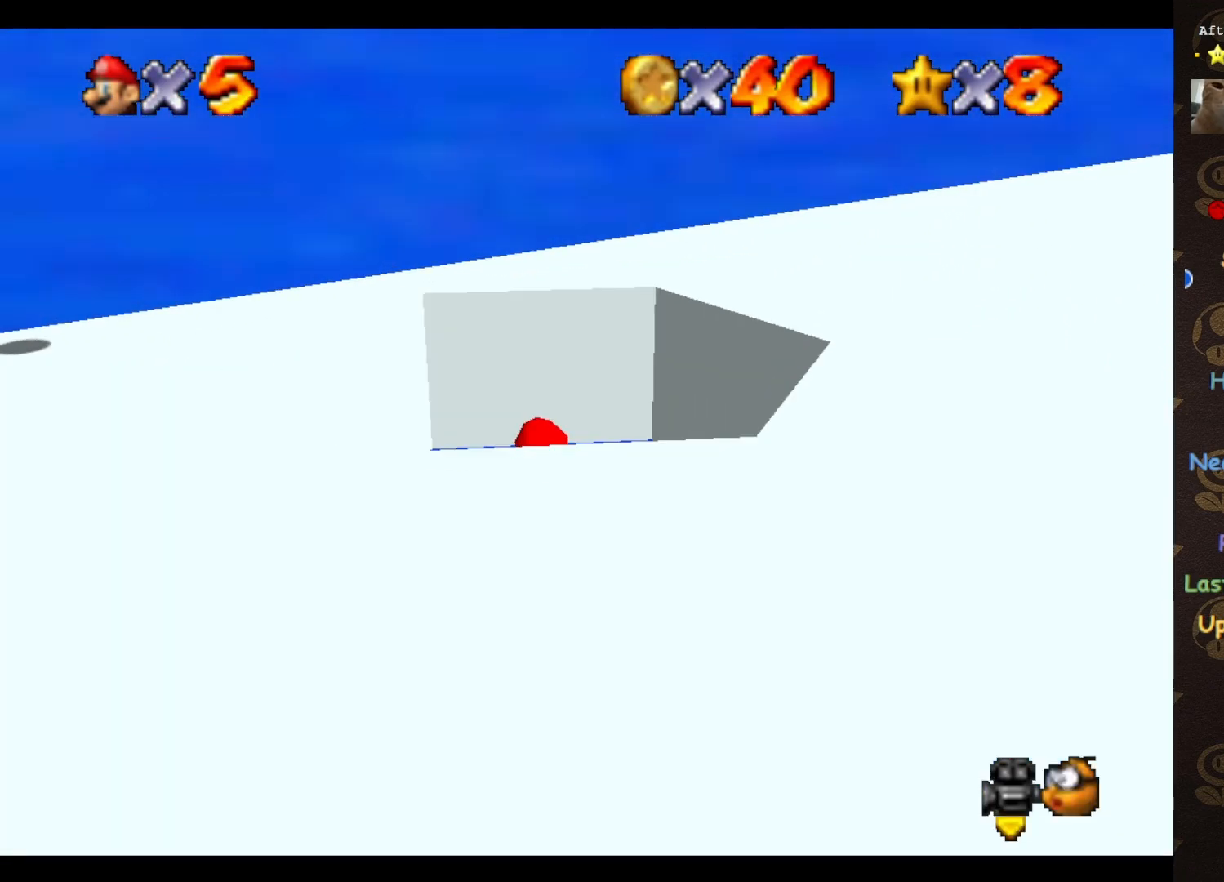
{"buttons": [], "left_stick": "center", "events": [[17, "C_LEFT", "up"]]}
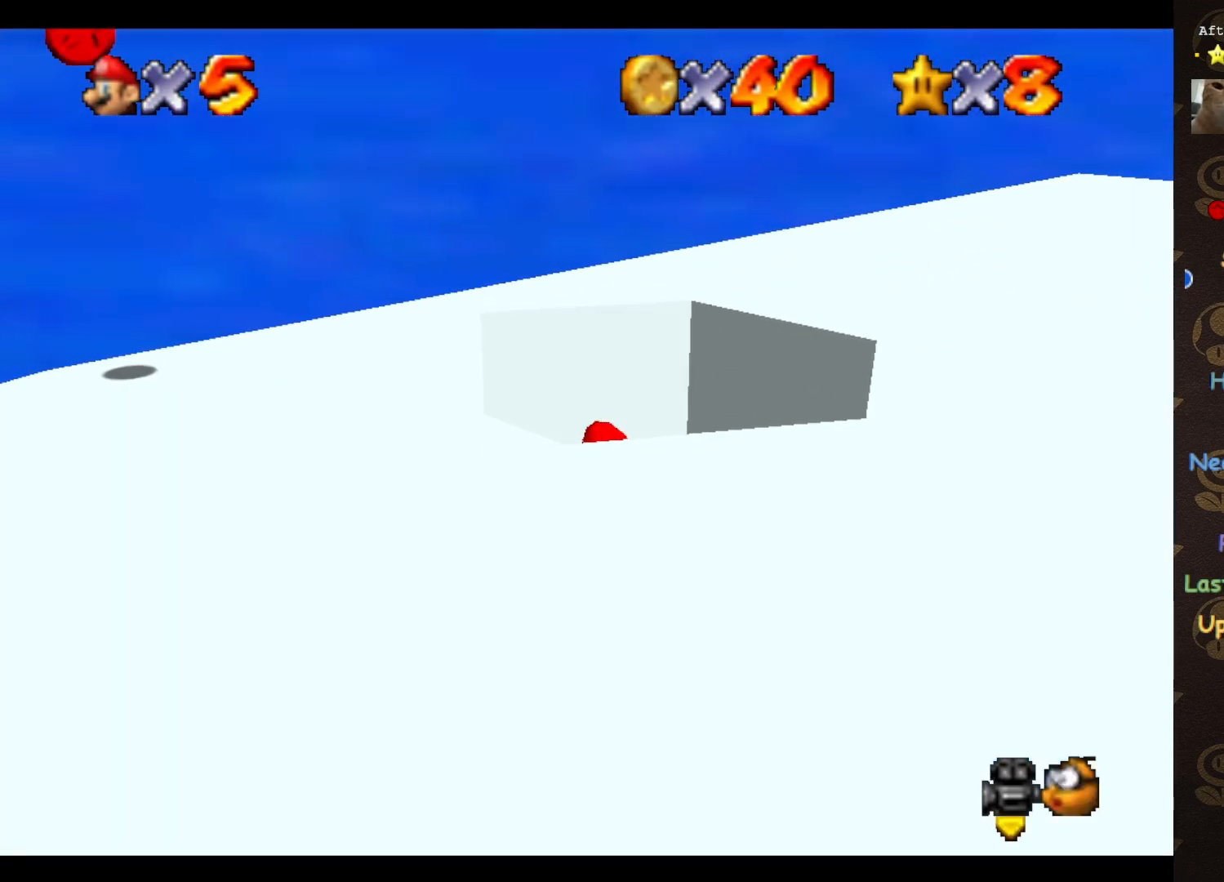
{"buttons": ["A"], "left_stick": "center", "events": [[467, "A", "down"]]}
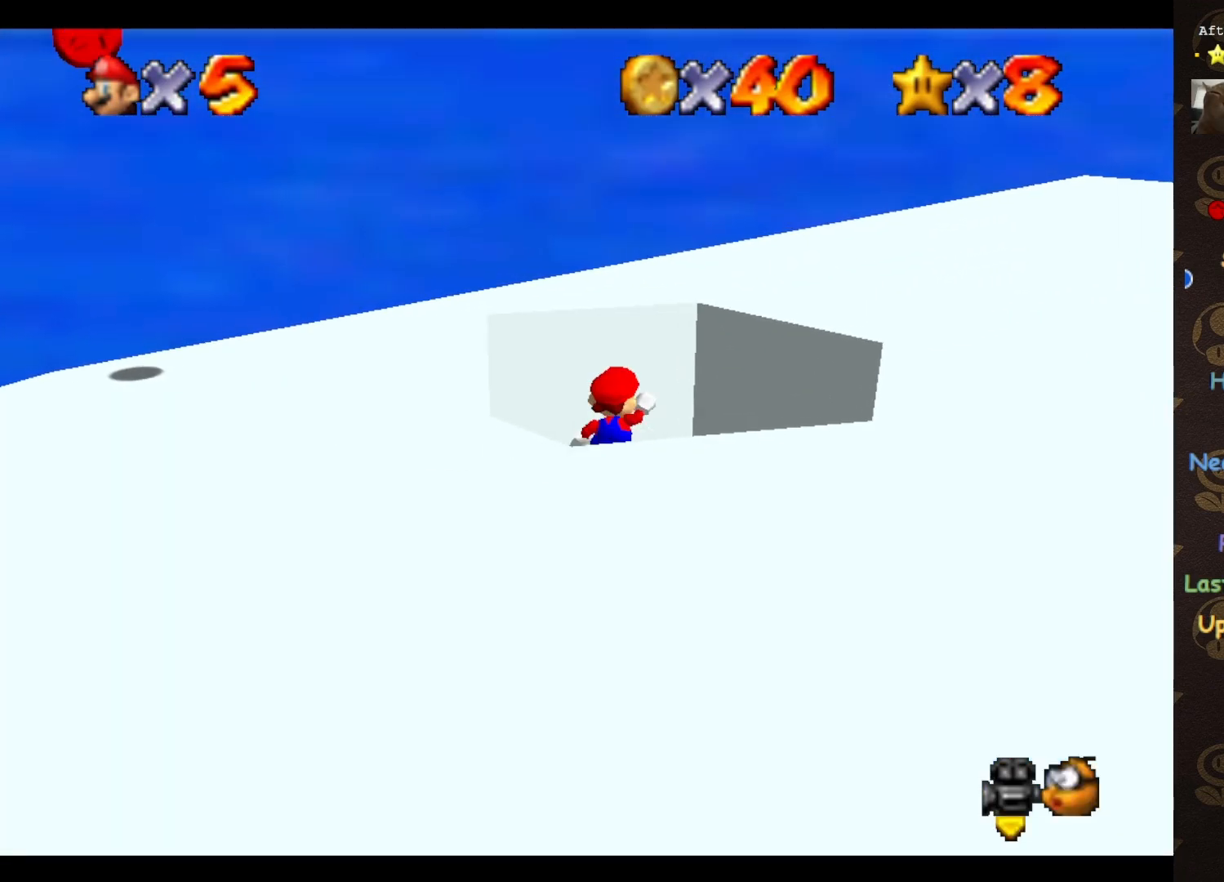
{"buttons": [], "left_stick": "center", "events": [[33, "A", "up"], [217, "C_LEFT", "down"], [300, "C_LEFT", "up"]]}
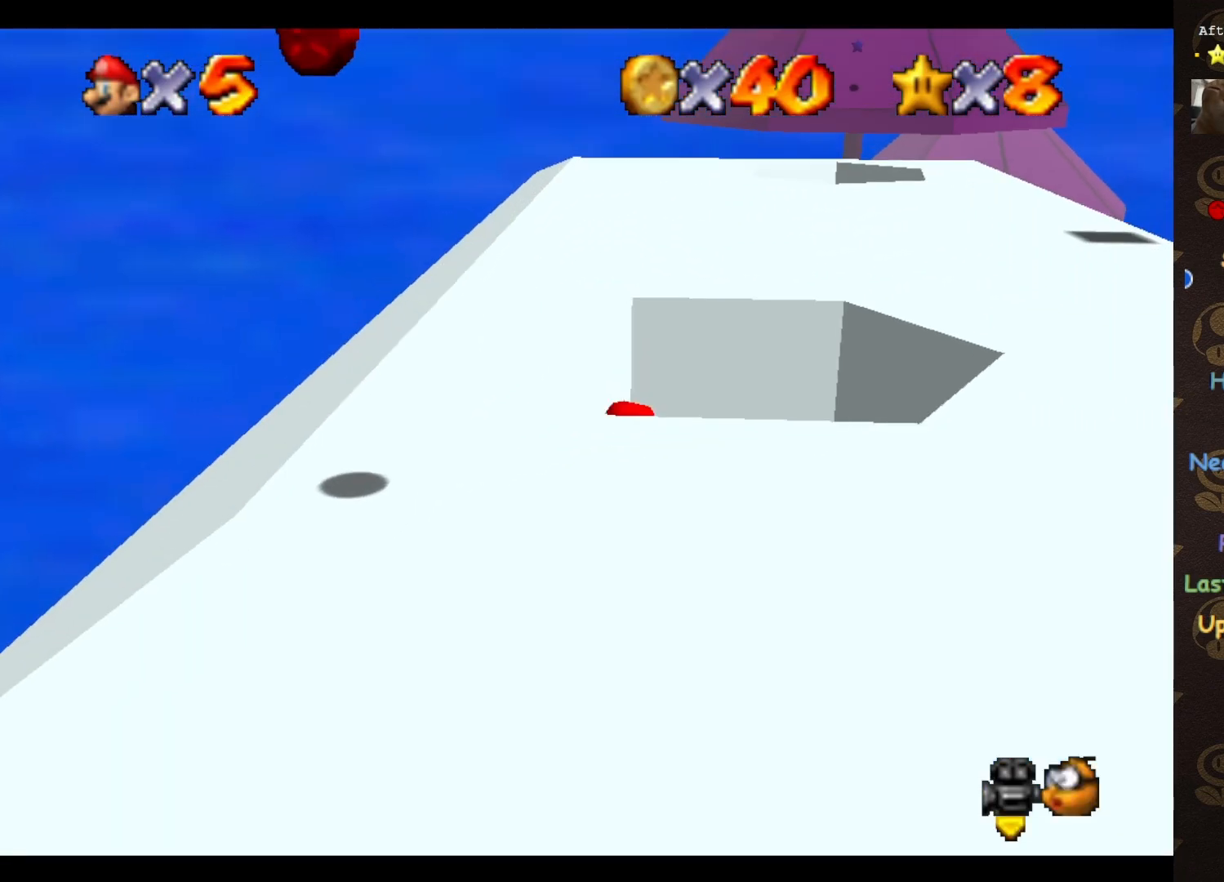
{"buttons": ["A"], "left_stick": "up", "events": [[17, "A", "down"], [33, "left_stick", "up"]]}
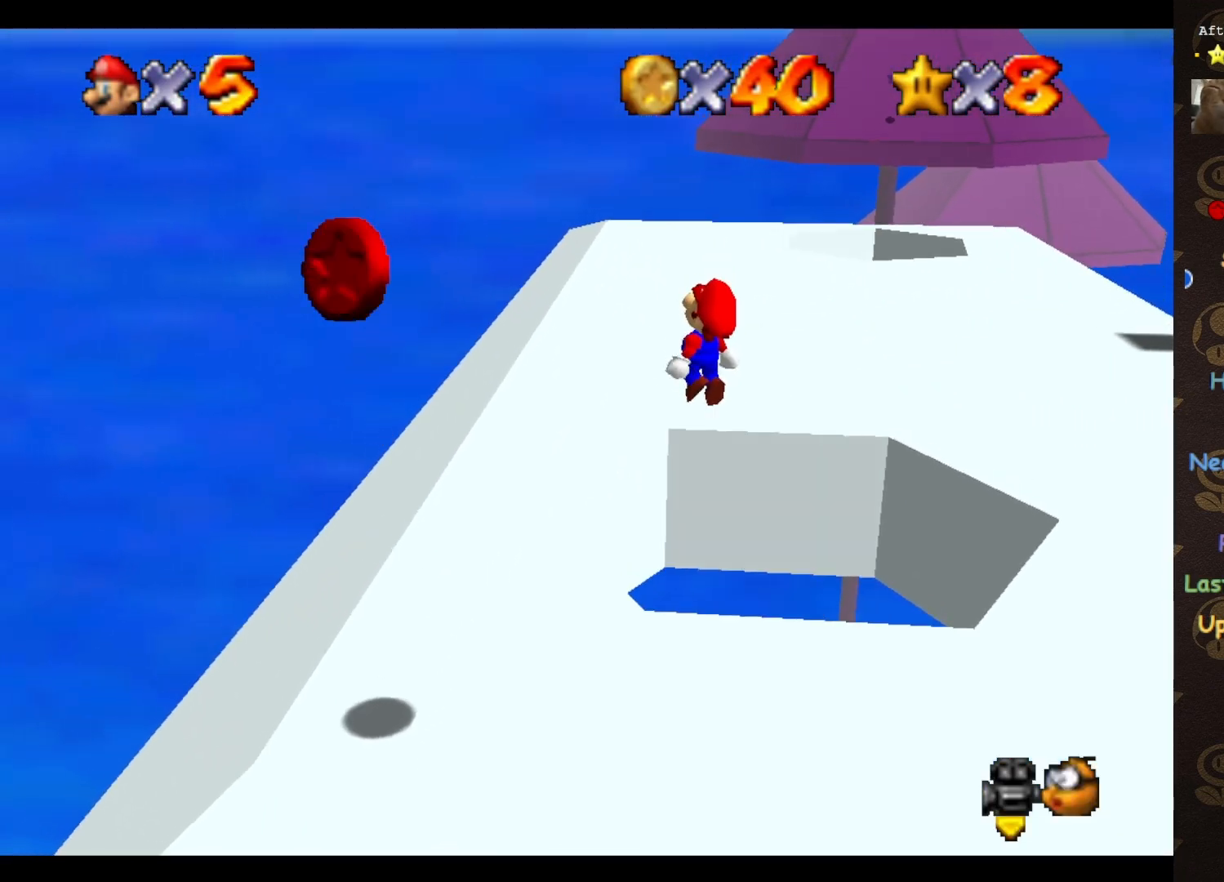
{"buttons": ["C_RIGHT"], "left_stick": "center", "events": [[33, "B", "down"], [167, "A", "up"], [167, "B", "up"], [350, "C_RIGHT", "down"], [350, "left_stick", "up-right"], [417, "C_RIGHT", "up"], [450, "left_stick", "center"], [483, "C_RIGHT", "down"]]}
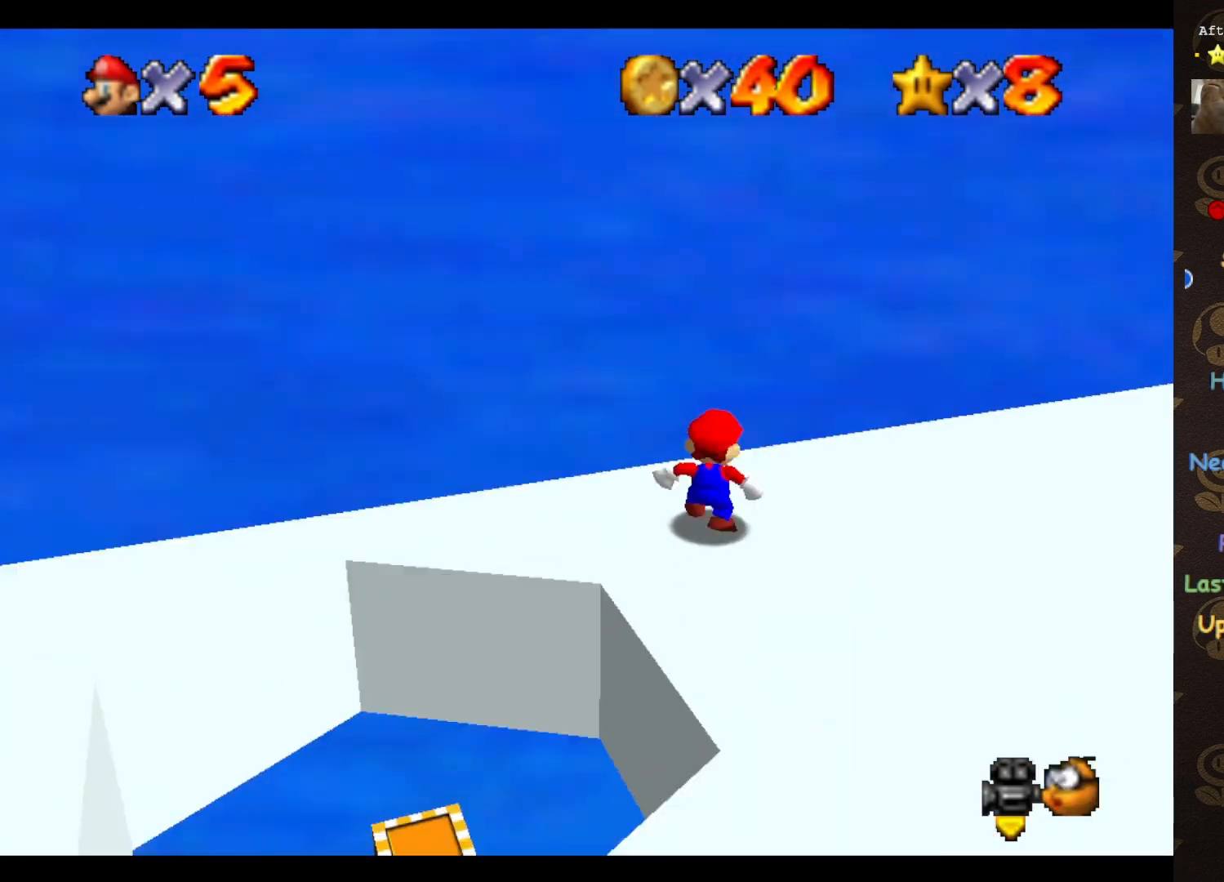
{"buttons": [], "left_stick": "center", "events": [[67, "C_RIGHT", "up"], [100, "C_RIGHT", "down"], [167, "C_RIGHT", "up"], [267, "C_RIGHT", "down"], [350, "C_RIGHT", "up"]]}
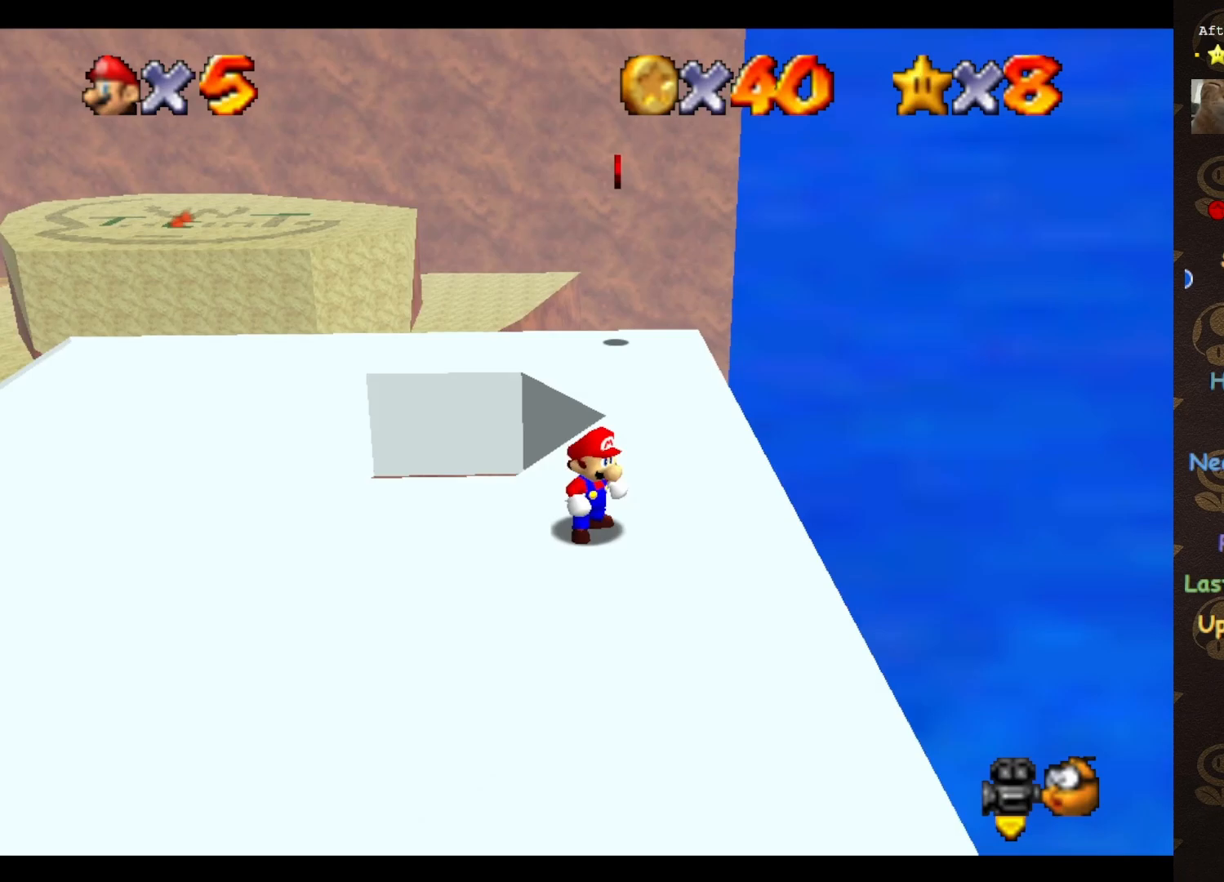
{"buttons": [], "left_stick": "up", "events": [[350, "left_stick", "up"]]}
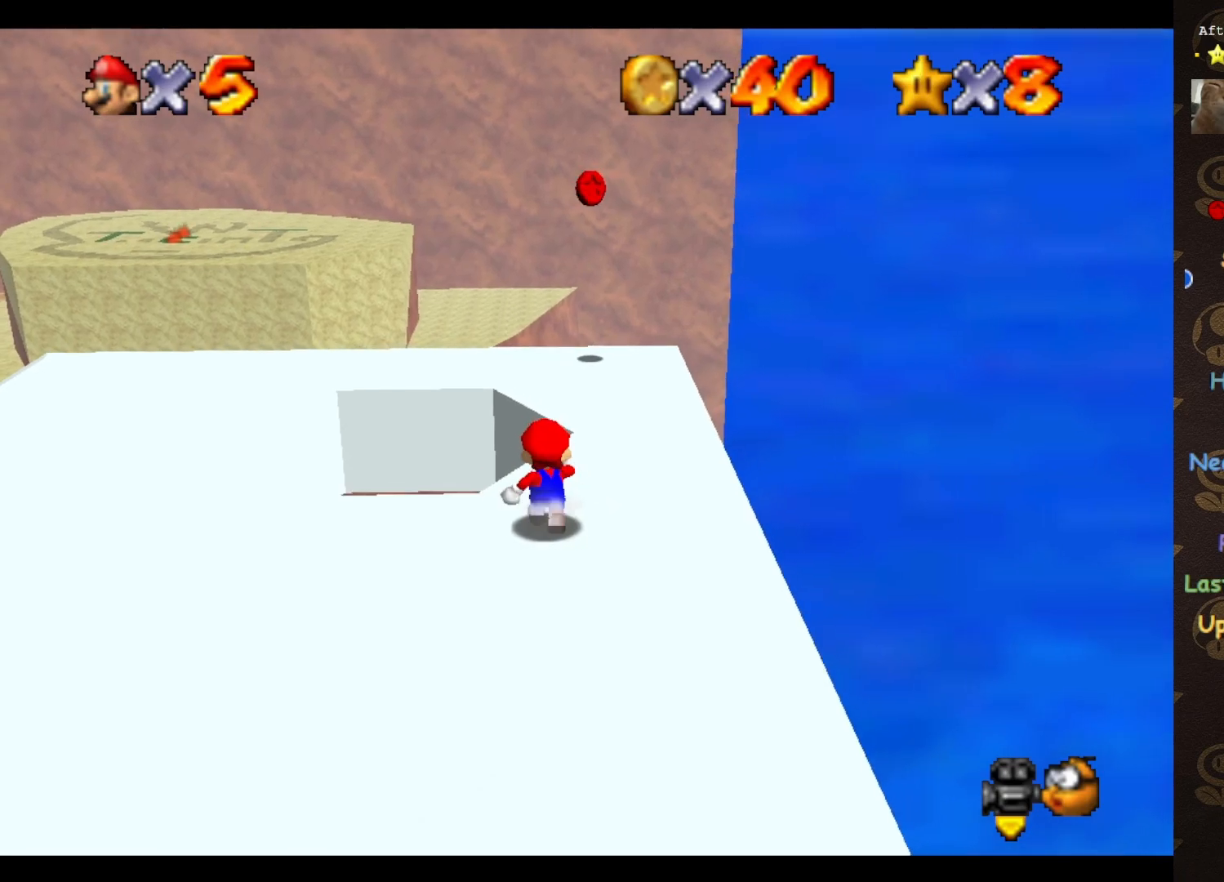
{"buttons": ["A"], "left_stick": "up-right", "events": [[133, "A", "down"], [383, "left_stick", "up-right"]]}
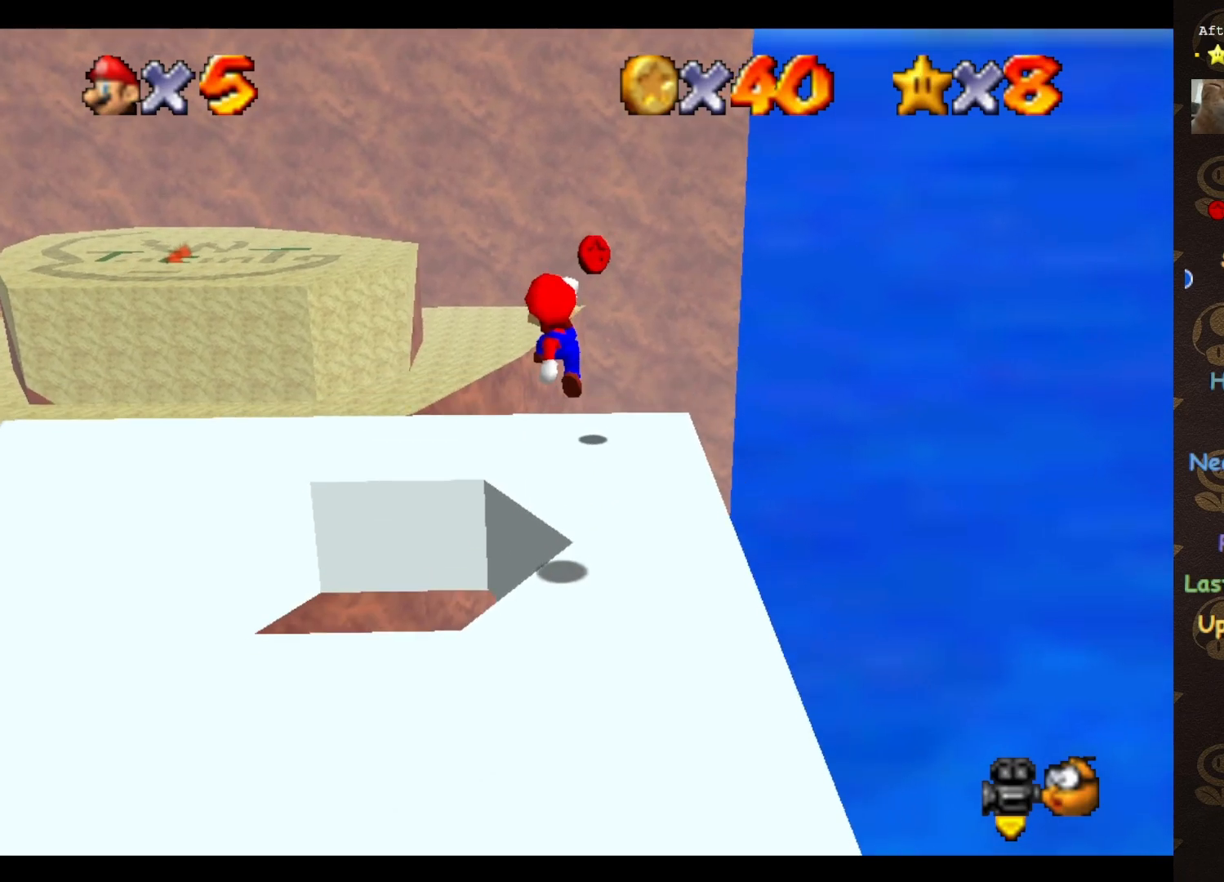
{"buttons": ["A"], "left_stick": "center", "events": [[67, "A", "up"], [100, "left_stick", "up"], [233, "C_RIGHT", "down"], [317, "C_RIGHT", "up"], [383, "left_stick", "center"], [483, "A", "down"]]}
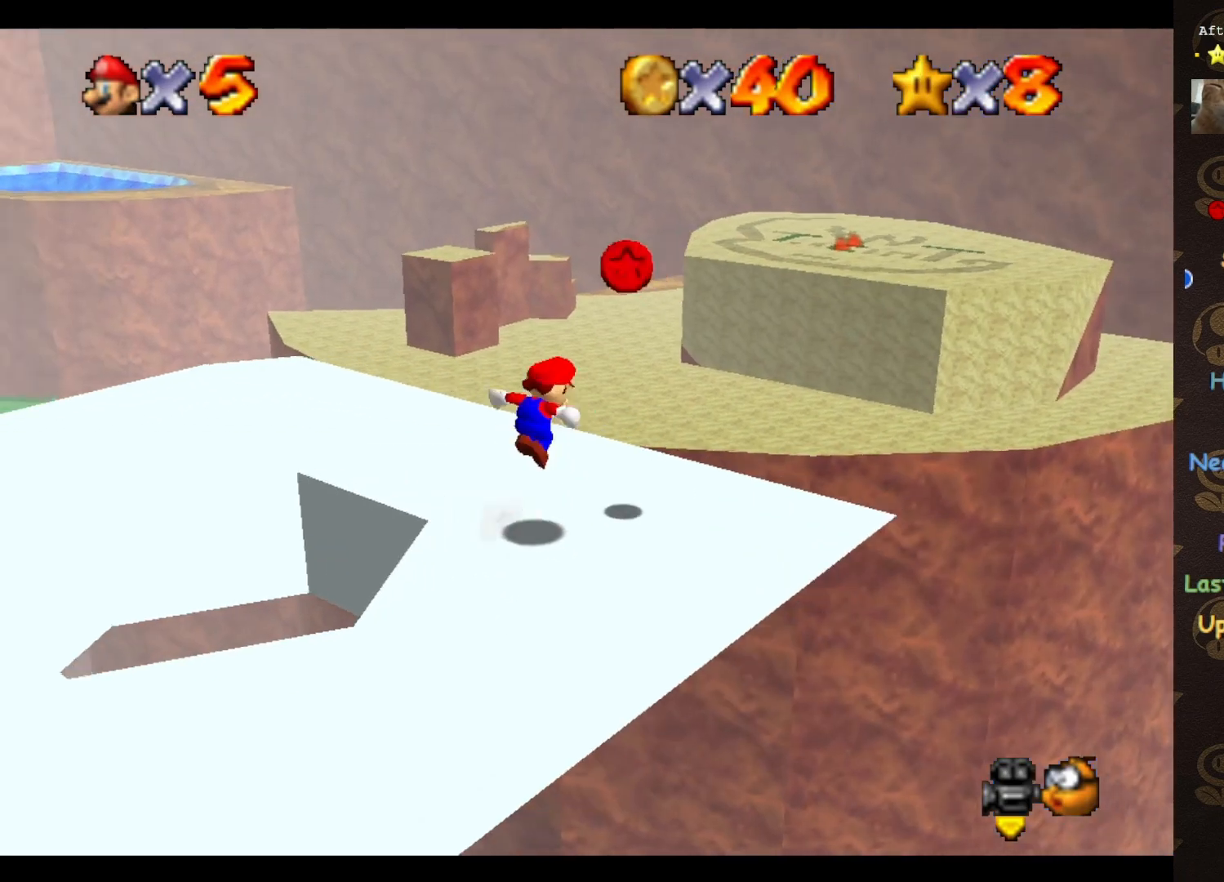
{"buttons": ["C_RIGHT"], "left_stick": "down-left", "events": [[33, "left_stick", "down-left"], [200, "A", "up"], [350, "C_RIGHT", "down"], [417, "C_RIGHT", "up"], [483, "C_RIGHT", "down"]]}
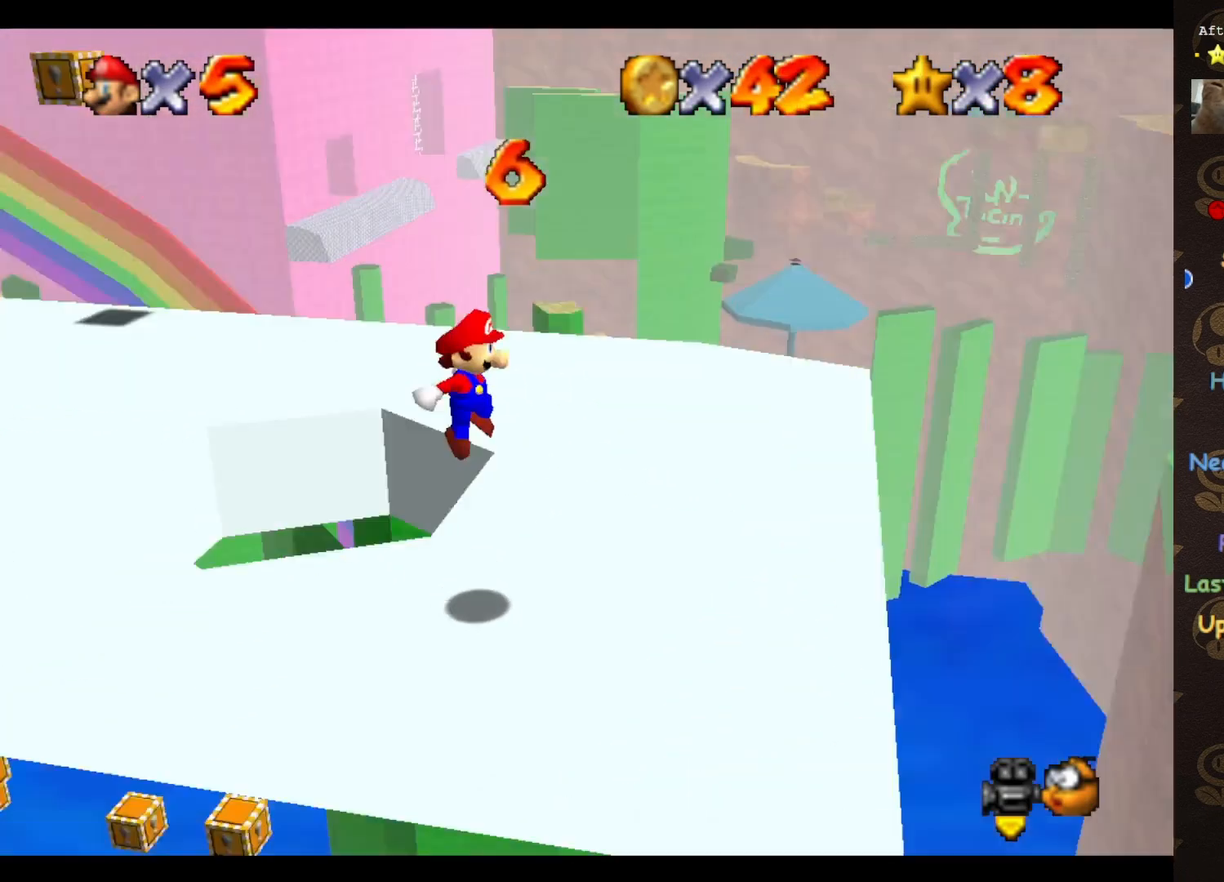
{"buttons": [], "left_stick": "center", "events": [[33, "C_RIGHT", "up"], [100, "C_RIGHT", "down"], [133, "left_stick", "center"], [167, "C_RIGHT", "up"]]}
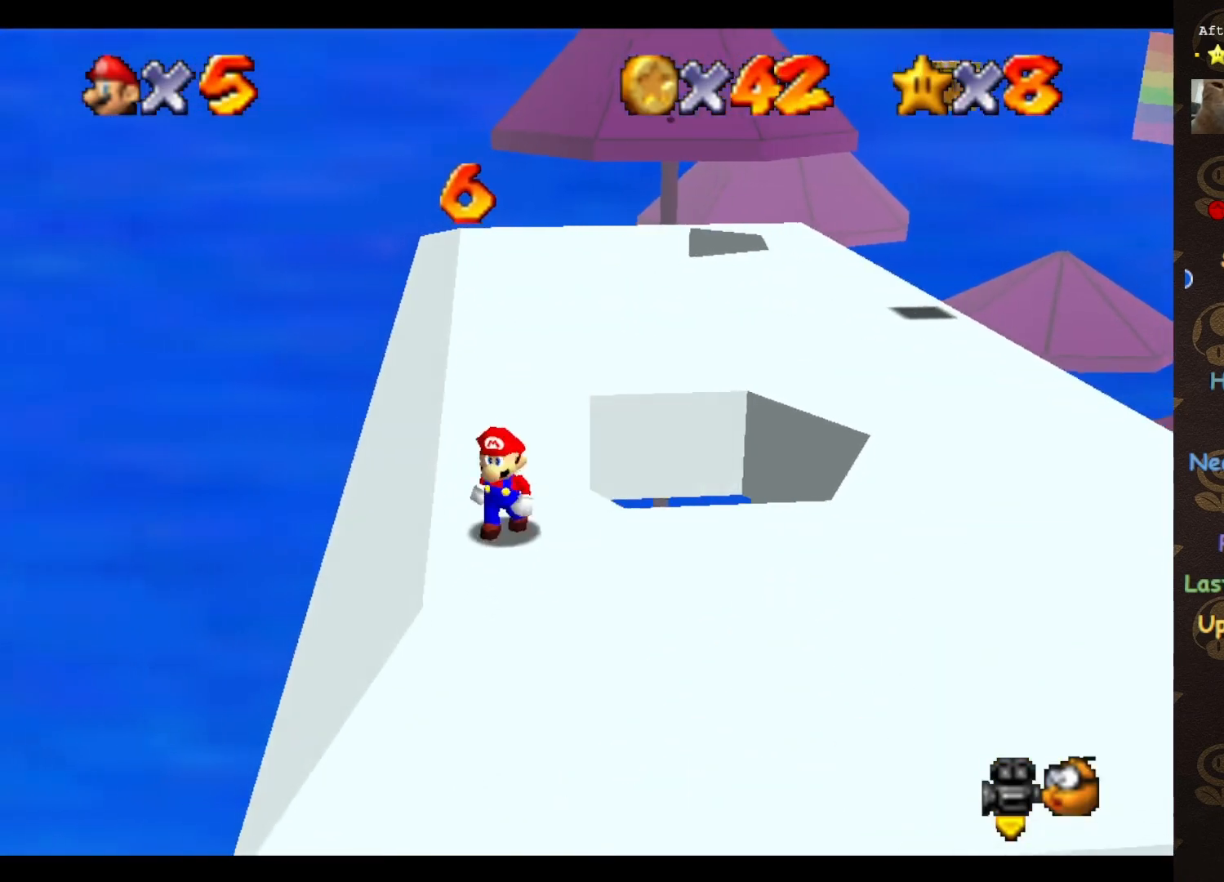
{"buttons": [], "left_stick": "up", "events": [[333, "left_stick", "up"]]}